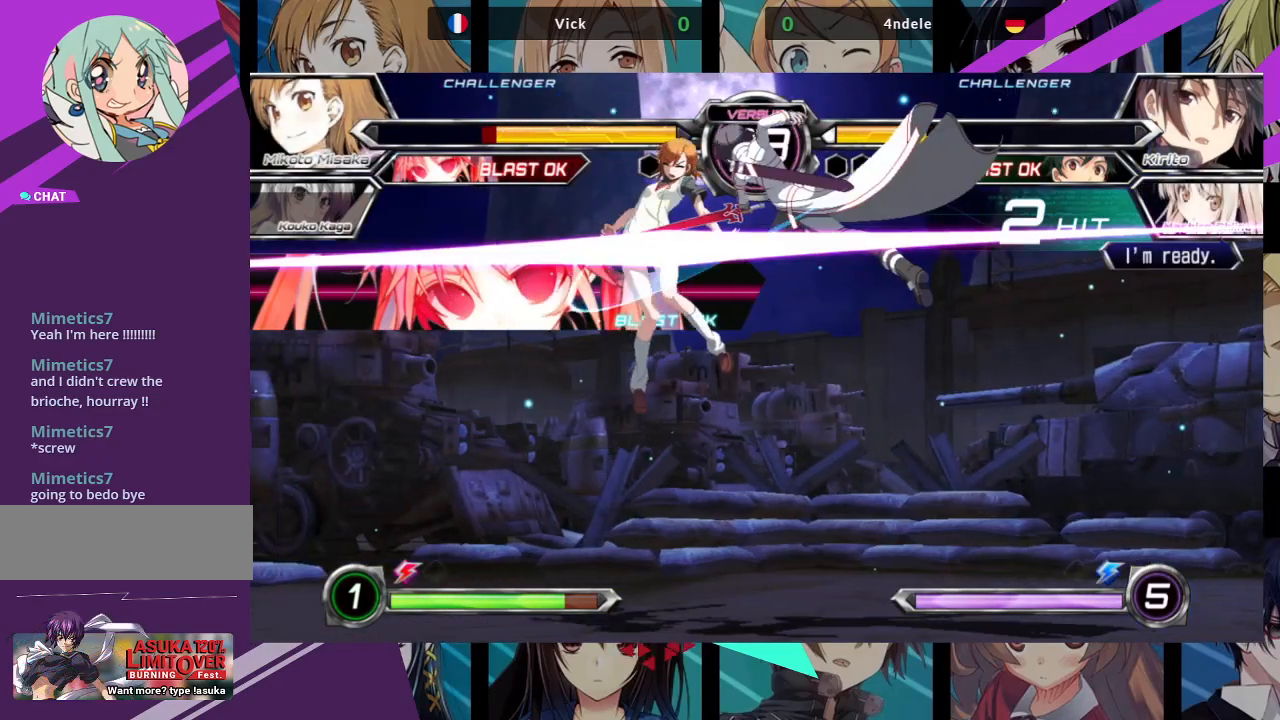
Gameplay with a controller (arcade stick); each line is a JSON object with the inputs held at the frame after it. "events" lists button and stick changes between this image and that frame as [ms after this image, input, new state], when the widget could be followed in between. Not read: L3 R3.
{"buttons": ["SQUARE"], "left_stick": "left", "events": [[100, "SQUARE", "down"]]}
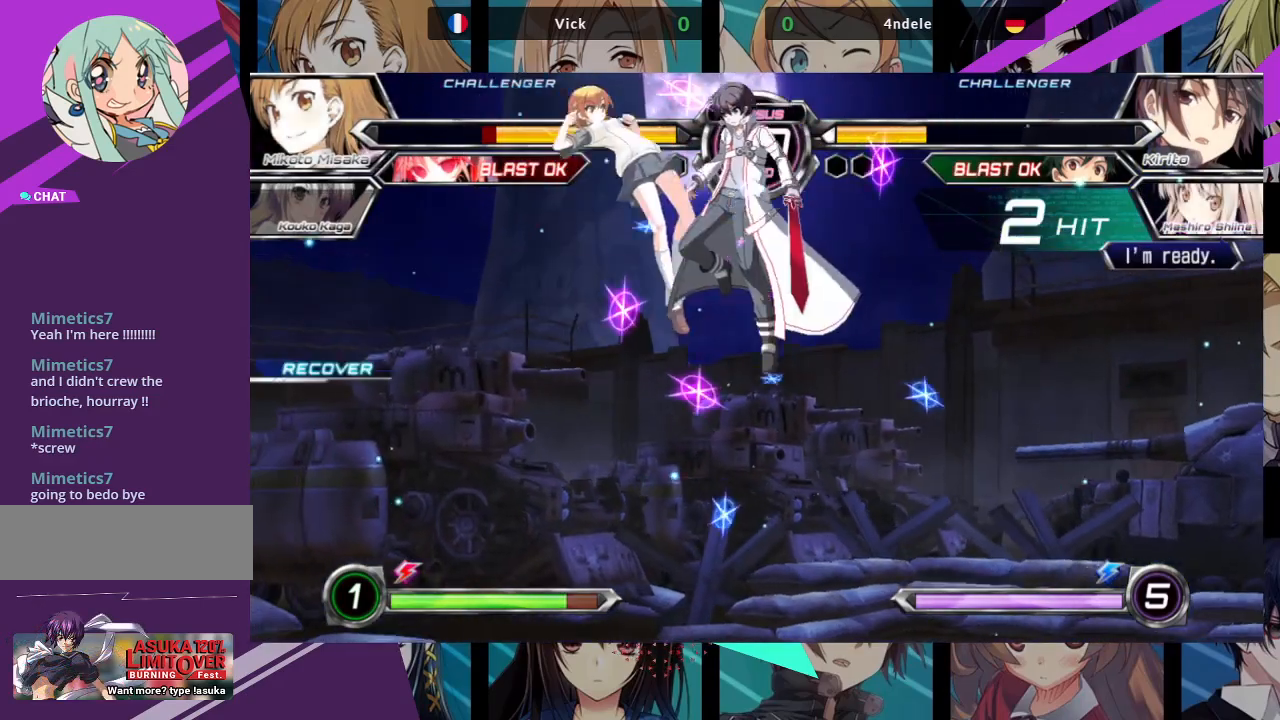
{"buttons": [], "left_stick": "up-right", "events": [[317, "left_stick", "center"], [333, "SQUARE", "up"], [400, "left_stick", "up-right"]]}
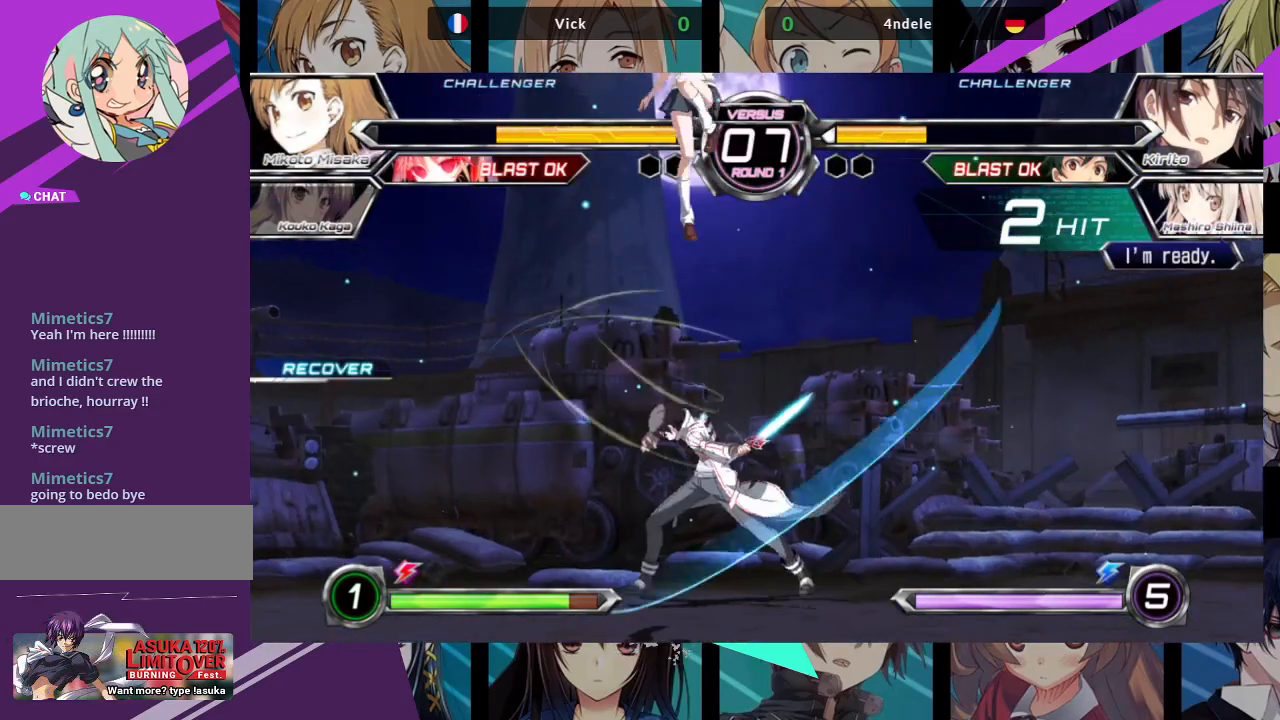
{"buttons": [], "left_stick": "center", "events": [[117, "left_stick", "center"]]}
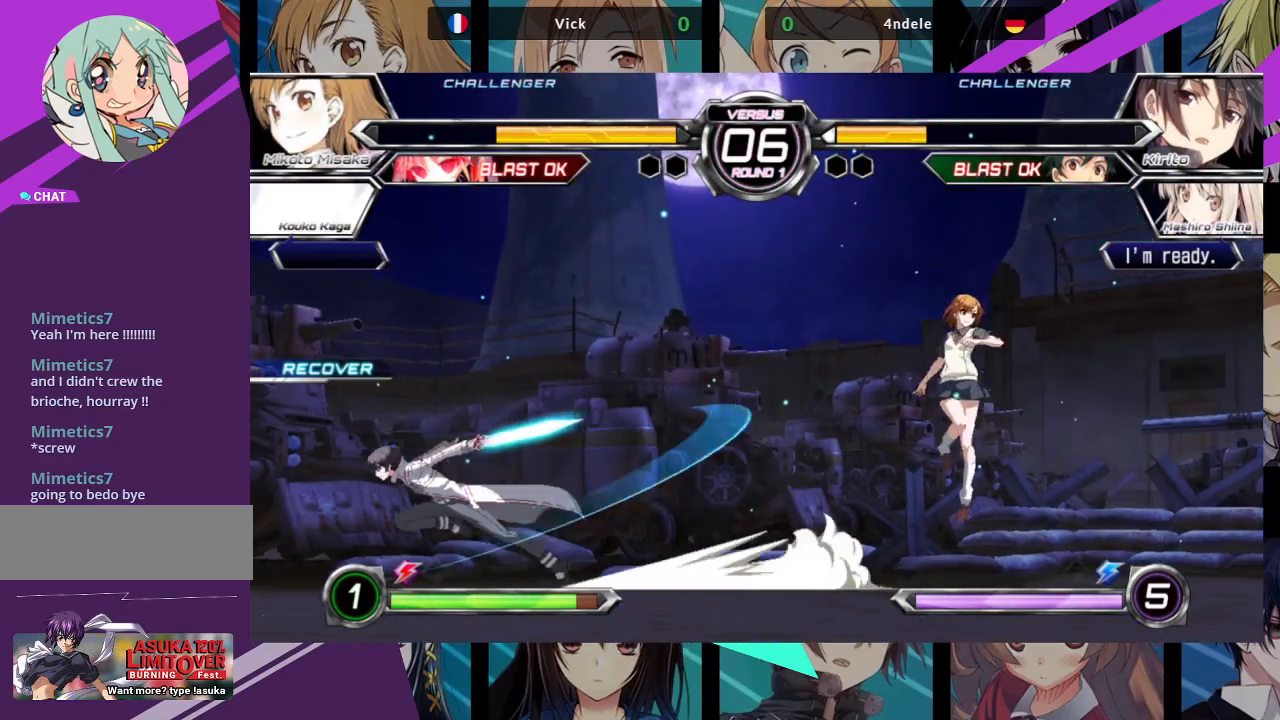
{"buttons": [], "left_stick": "center", "events": [[33, "left_stick", "up-left"], [233, "left_stick", "center"], [400, "left_stick", "left"], [500, "left_stick", "center"]]}
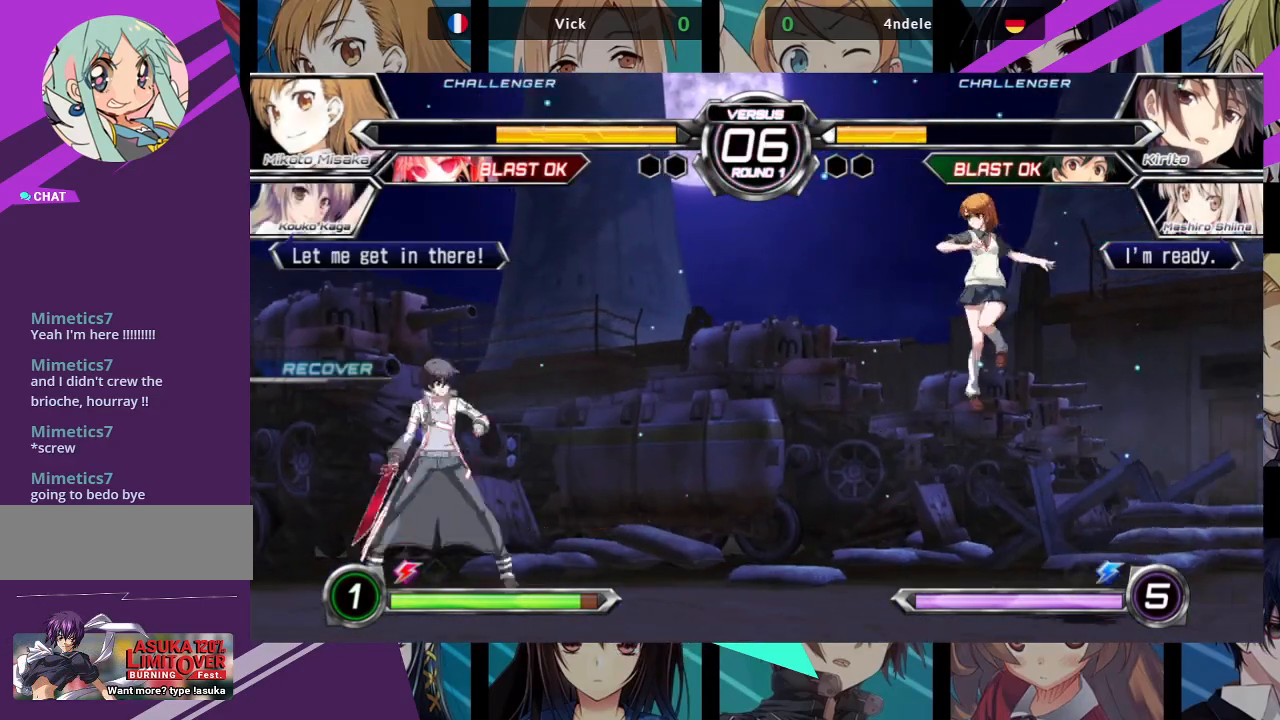
{"buttons": [], "left_stick": "right", "events": [[83, "left_stick", "left"], [200, "left_stick", "center"], [283, "left_stick", "right"]]}
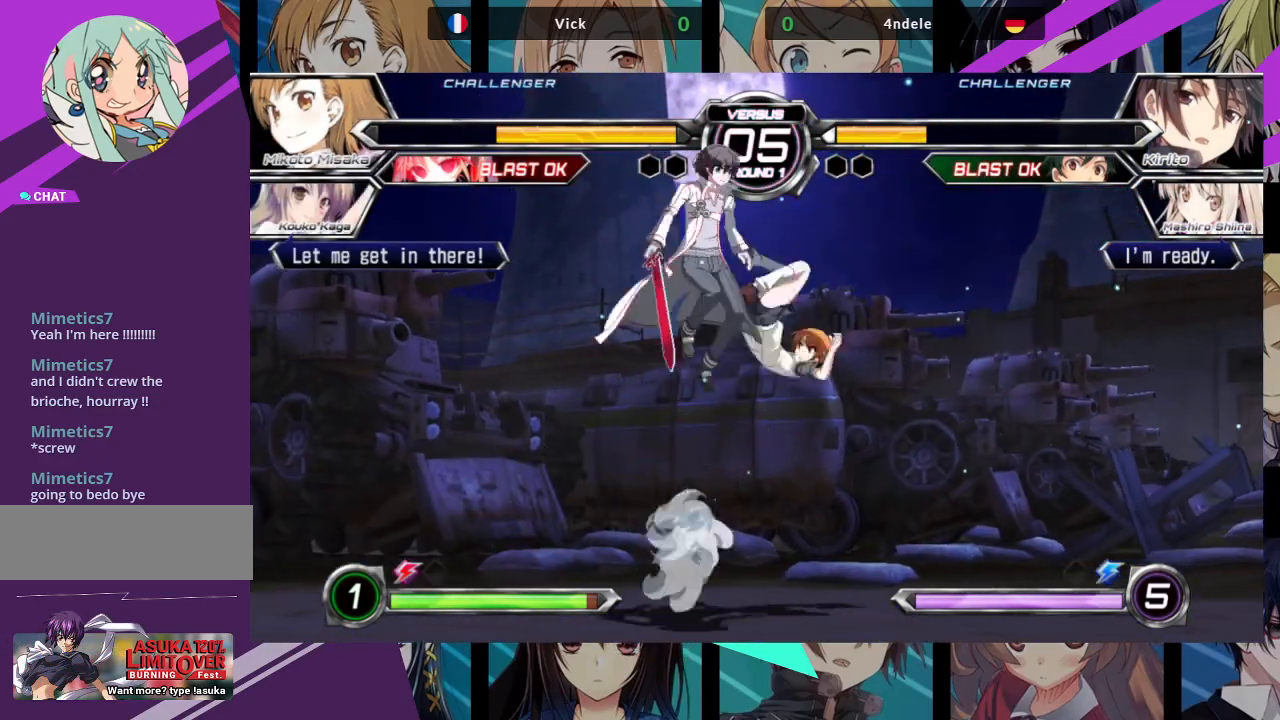
{"buttons": ["SQUARE"], "left_stick": "down-left", "events": [[100, "SQUARE", "down"], [133, "left_stick", "down-right"], [200, "SQUARE", "up"], [367, "left_stick", "center"], [450, "SQUARE", "down"], [467, "left_stick", "down-left"]]}
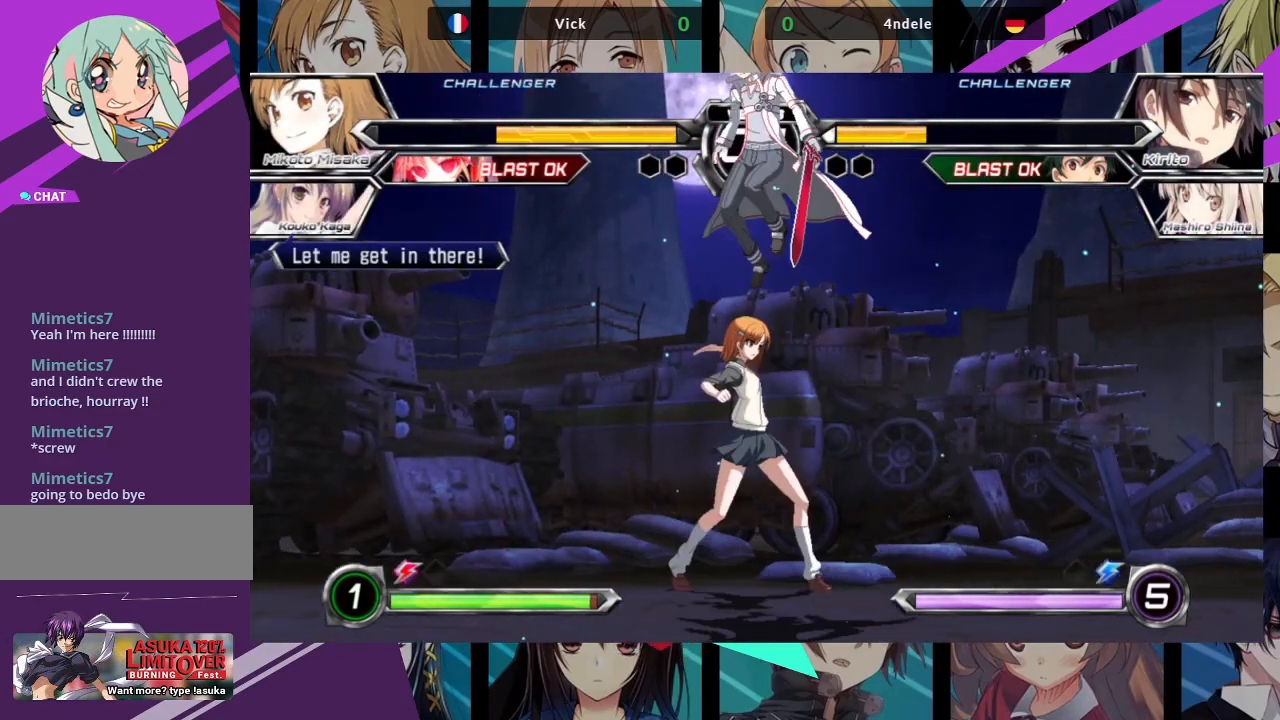
{"buttons": ["SQUARE"], "left_stick": "down-right", "events": [[83, "SQUARE", "up"], [267, "left_stick", "right"], [400, "SQUARE", "down"], [450, "left_stick", "down-right"]]}
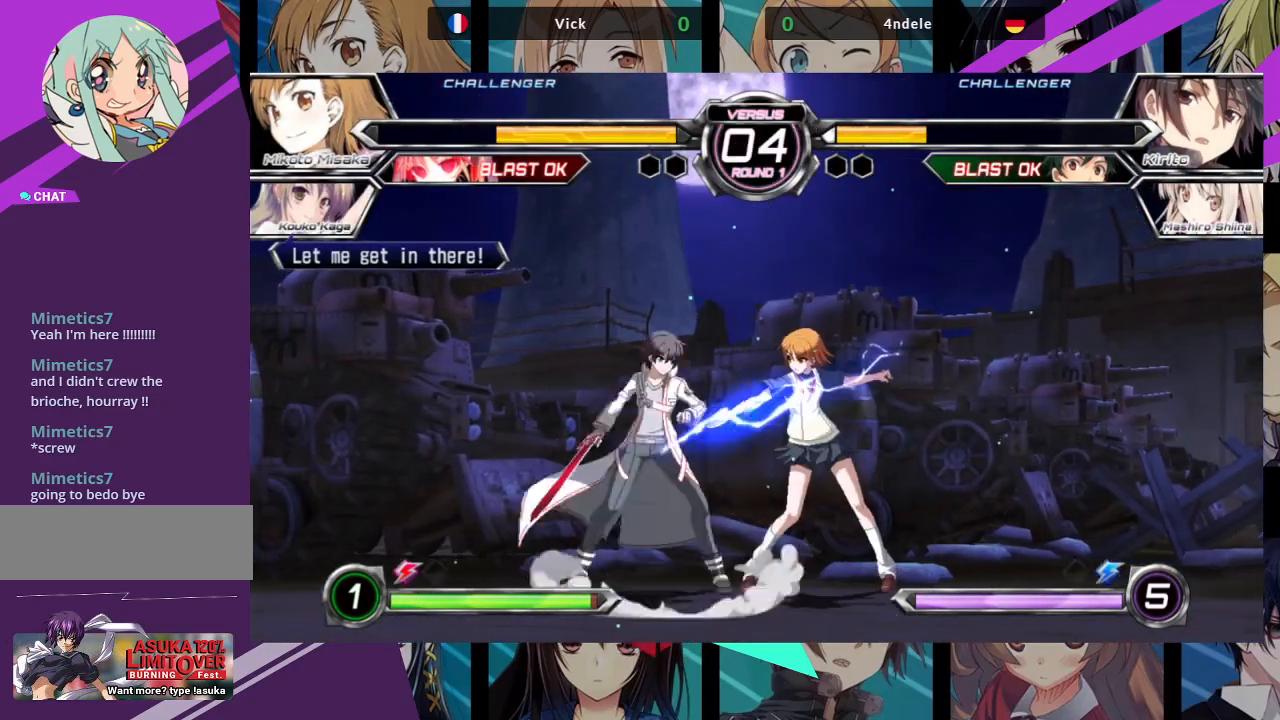
{"buttons": [], "left_stick": "down-right", "events": [[50, "SQUARE", "up"], [150, "SQUARE", "down"], [233, "SQUARE", "up"], [350, "TRIANGLE", "down"], [467, "TRIANGLE", "up"]]}
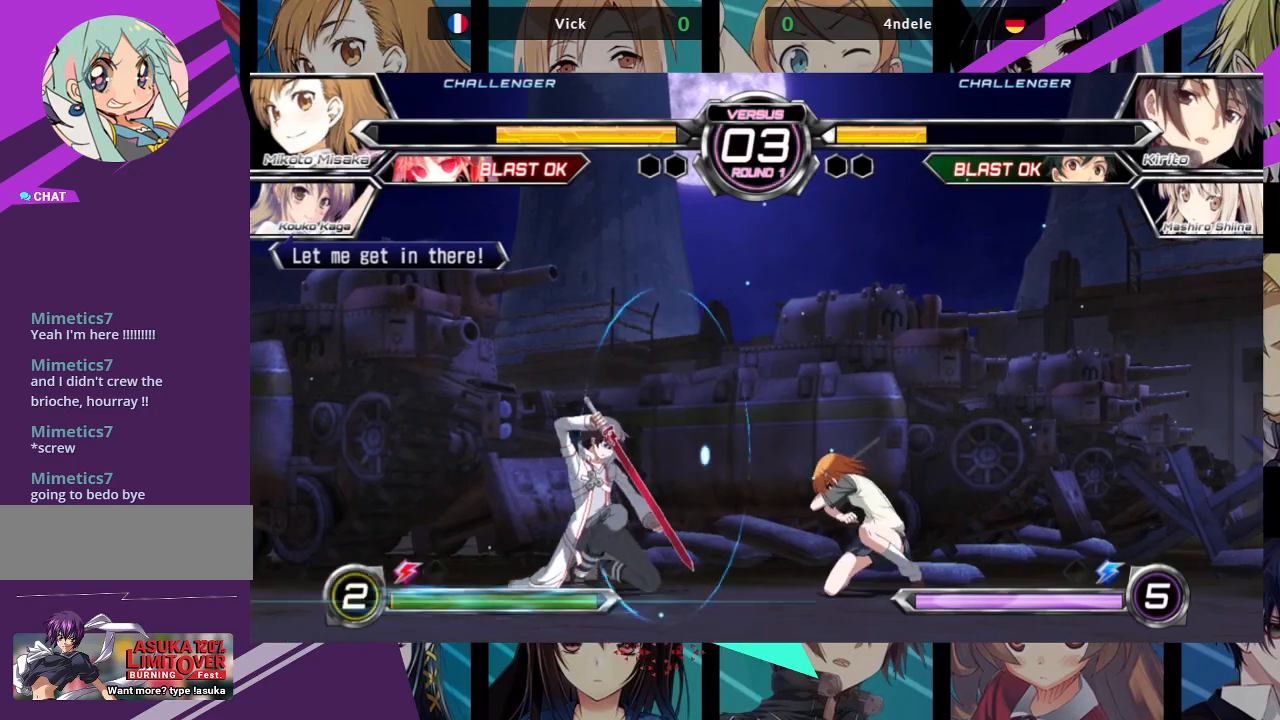
{"buttons": [], "left_stick": "center", "events": [[100, "R1", "down"], [250, "R1", "up"], [400, "left_stick", "down-left"], [483, "left_stick", "center"]]}
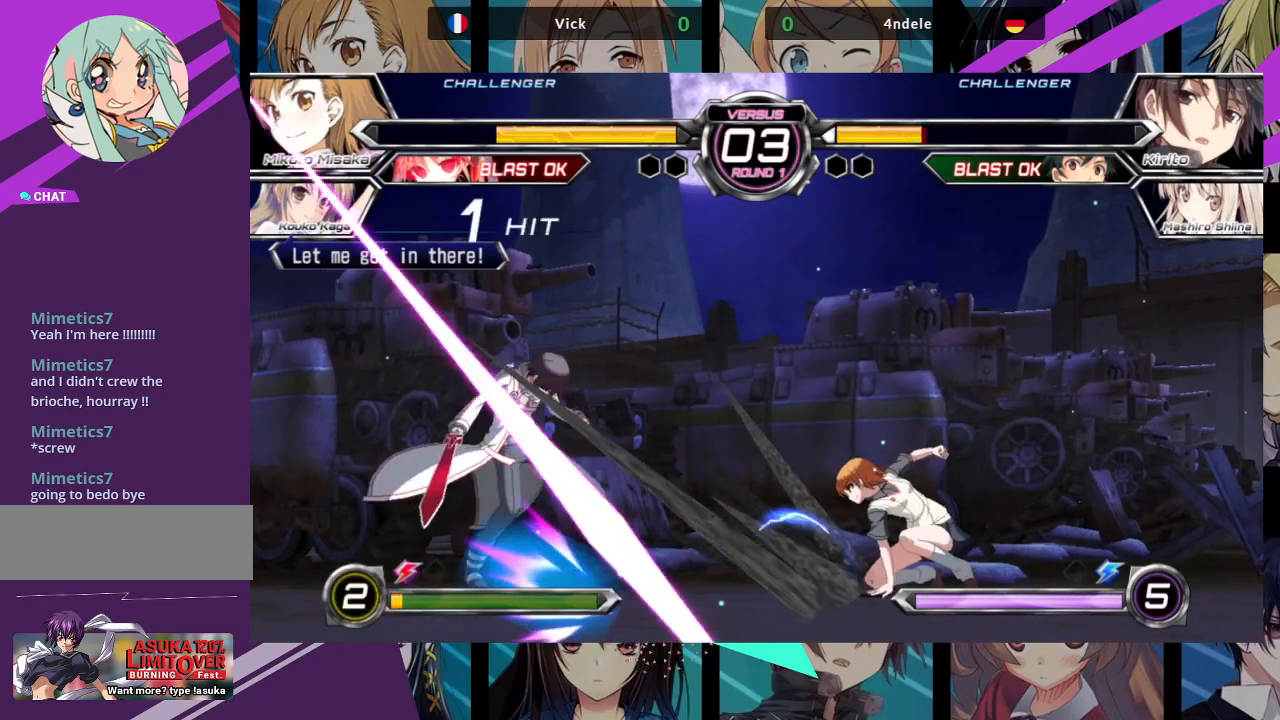
{"buttons": [], "left_stick": "center", "events": [[17, "SQUARE", "down"], [100, "SQUARE", "up"], [433, "CROSS", "down"], [500, "CROSS", "up"]]}
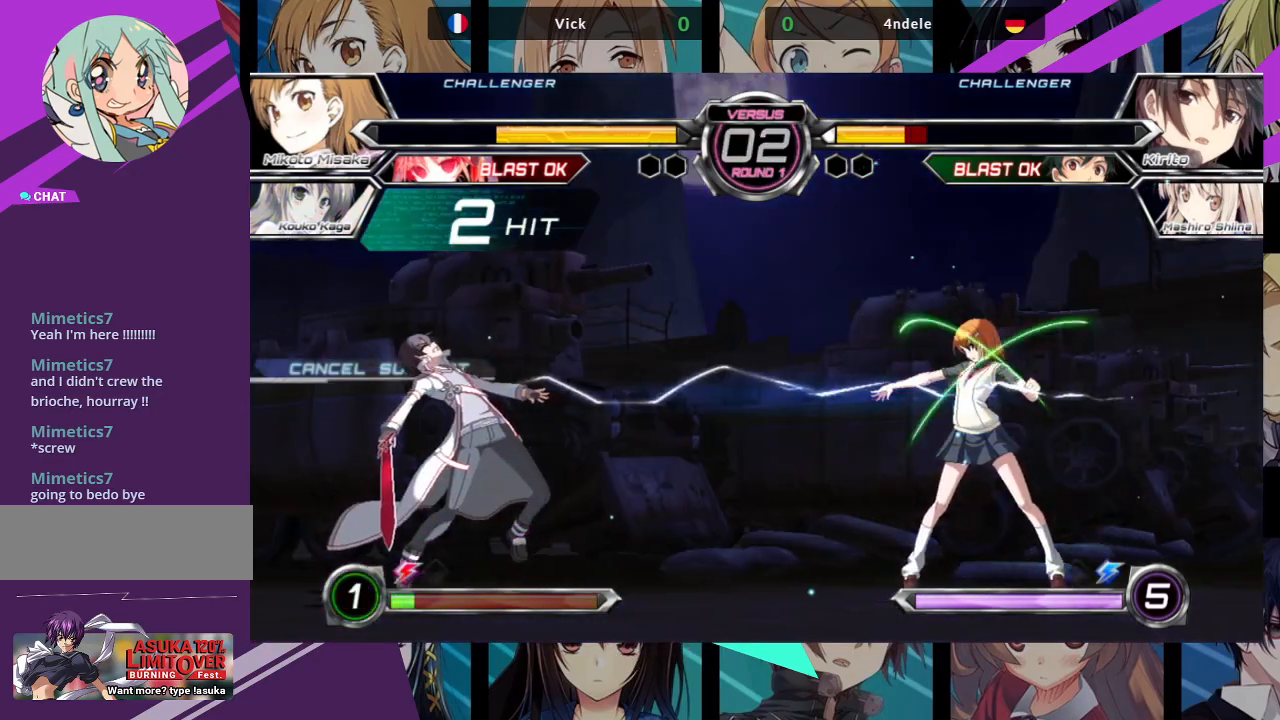
{"buttons": [], "left_stick": "center", "events": [[400, "left_stick", "left"], [450, "left_stick", "center"]]}
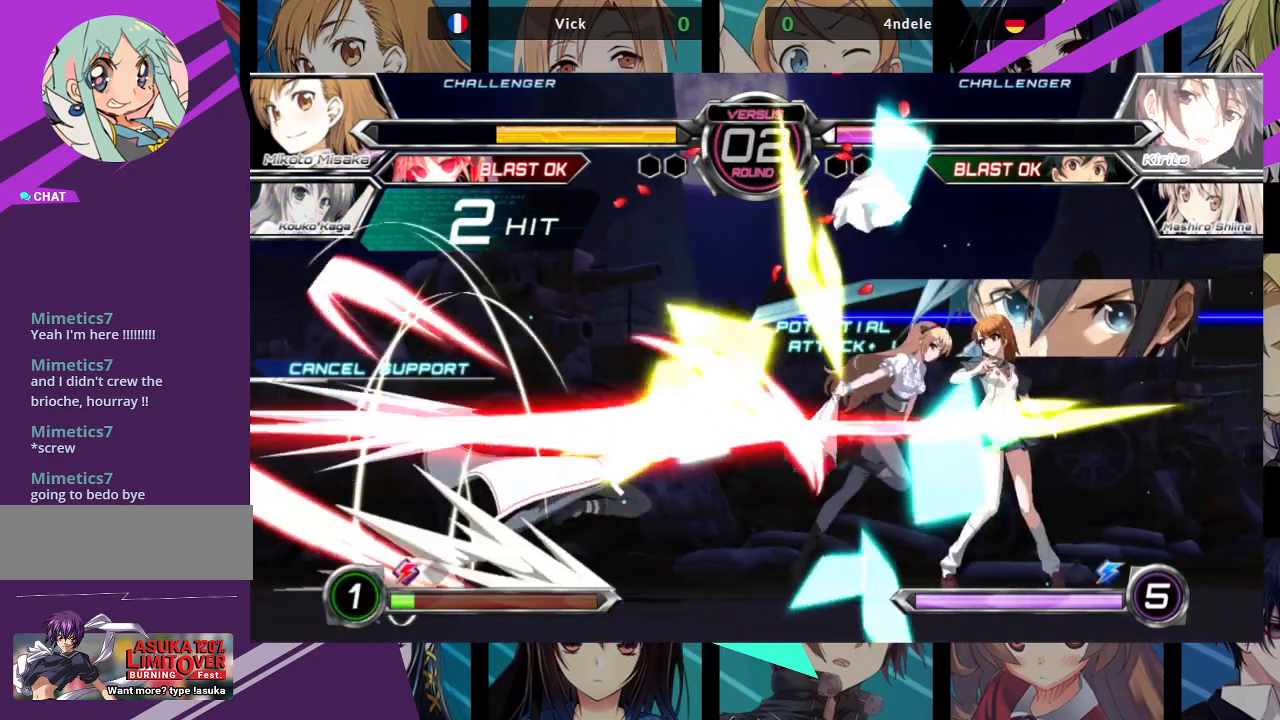
{"buttons": [], "left_stick": "right", "events": [[33, "left_stick", "left"], [333, "left_stick", "right"]]}
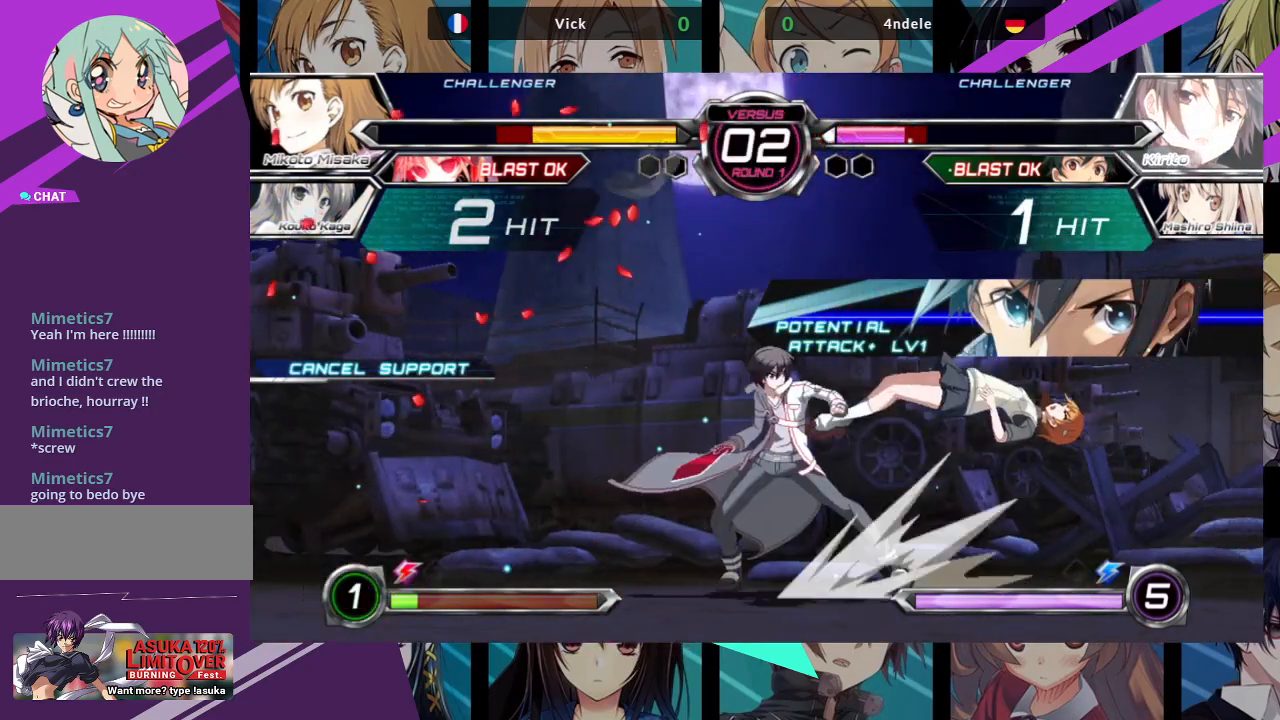
{"buttons": [], "left_stick": "center", "events": [[83, "SQUARE", "down"], [383, "SQUARE", "up"], [433, "left_stick", "center"]]}
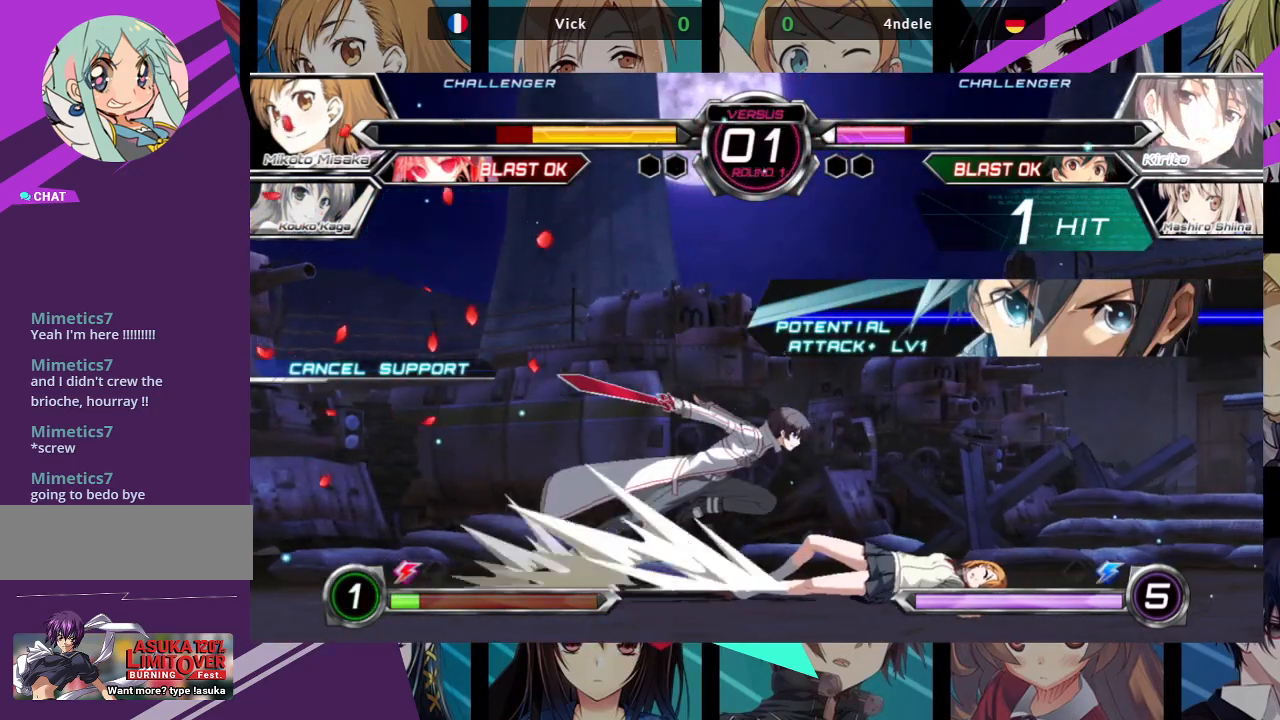
{"buttons": ["SQUARE", "TRIANGLE"], "left_stick": "down", "events": [[100, "left_stick", "down"], [300, "SQUARE", "down"], [300, "TRIANGLE", "down"], [383, "SQUARE", "up"], [383, "TRIANGLE", "up"], [483, "SQUARE", "down"], [500, "TRIANGLE", "down"]]}
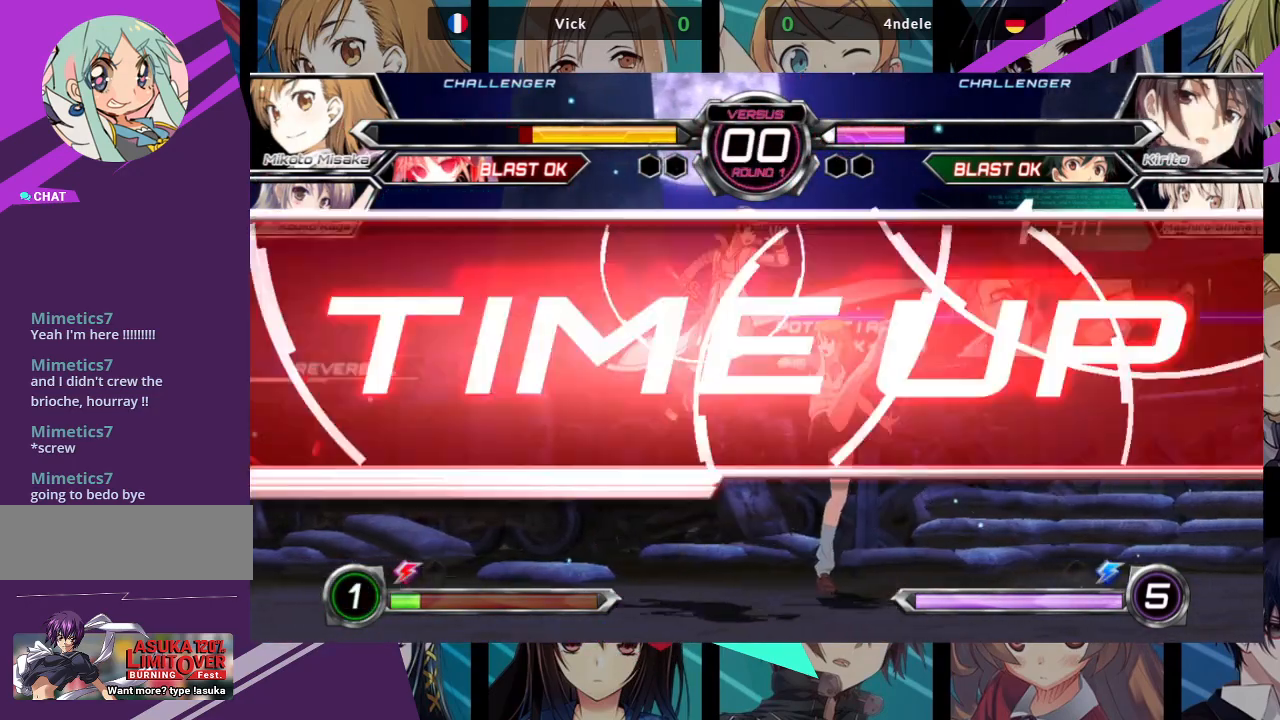
{"buttons": [], "left_stick": "center", "events": [[67, "SQUARE", "up"], [67, "TRIANGLE", "up"], [350, "left_stick", "center"]]}
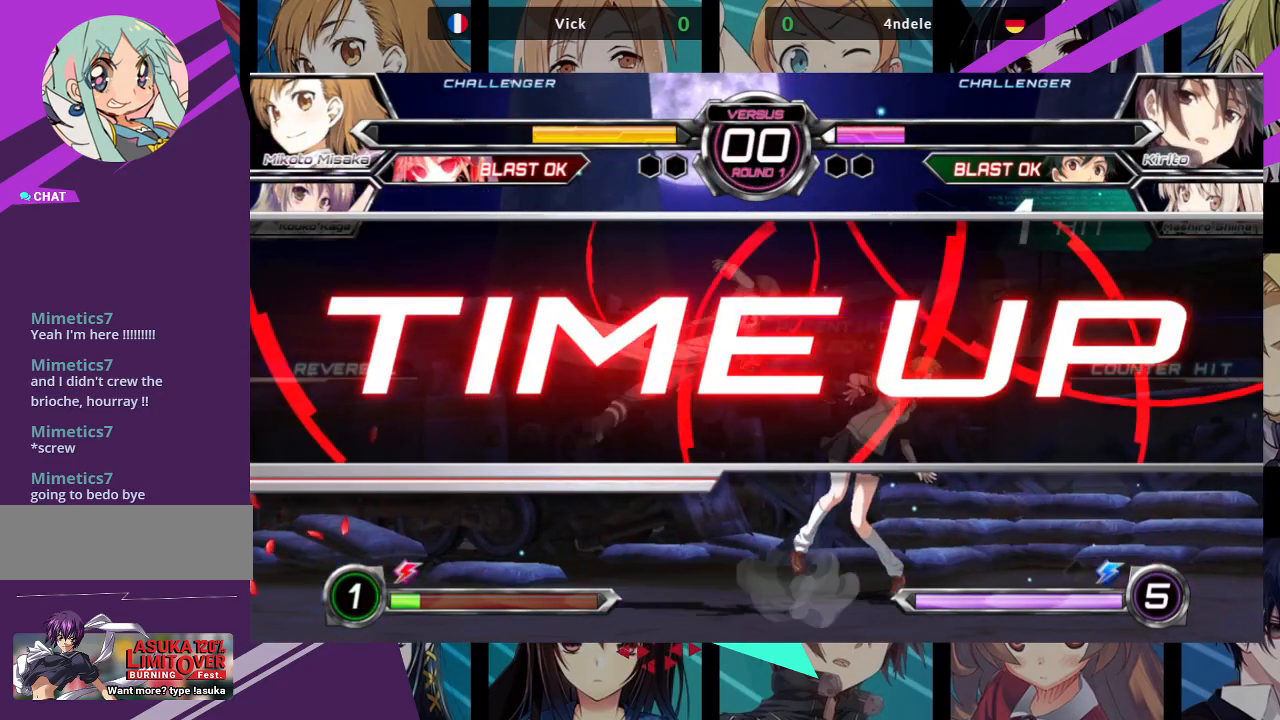
{"buttons": [], "left_stick": "down-right", "events": [[217, "left_stick", "down"], [300, "left_stick", "down-right"]]}
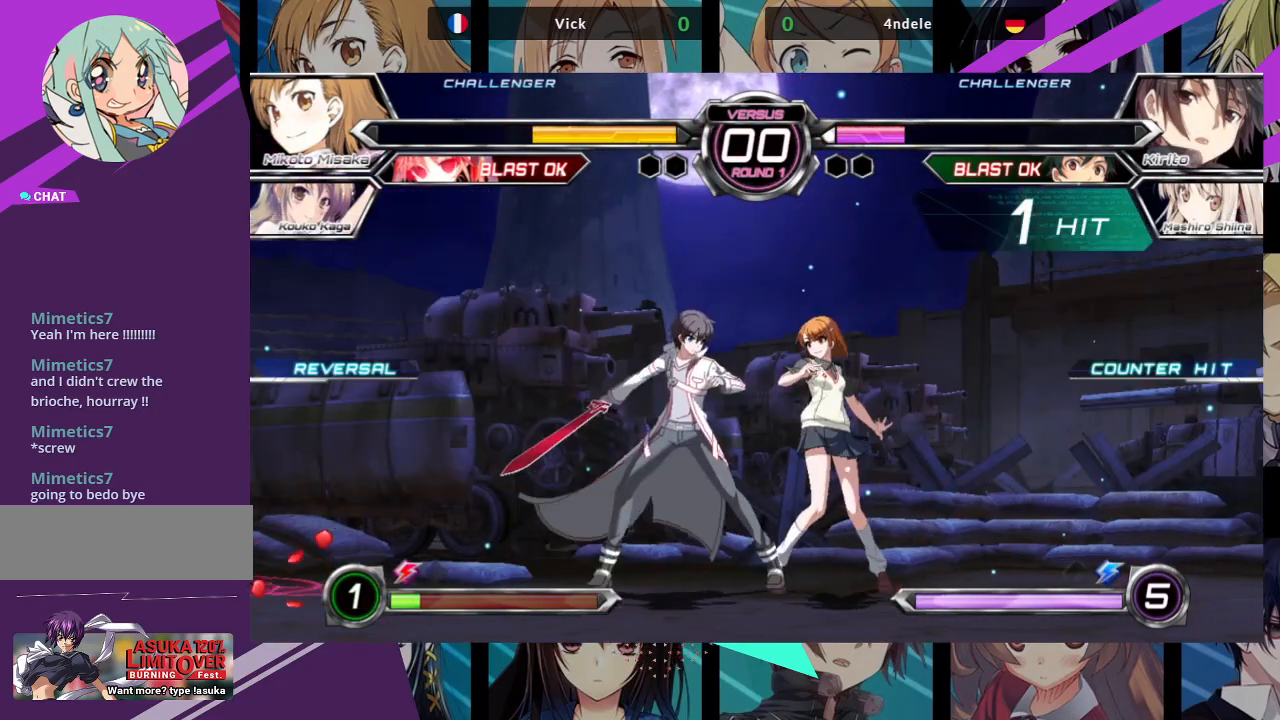
{"buttons": [], "left_stick": "center", "events": [[50, "left_stick", "center"]]}
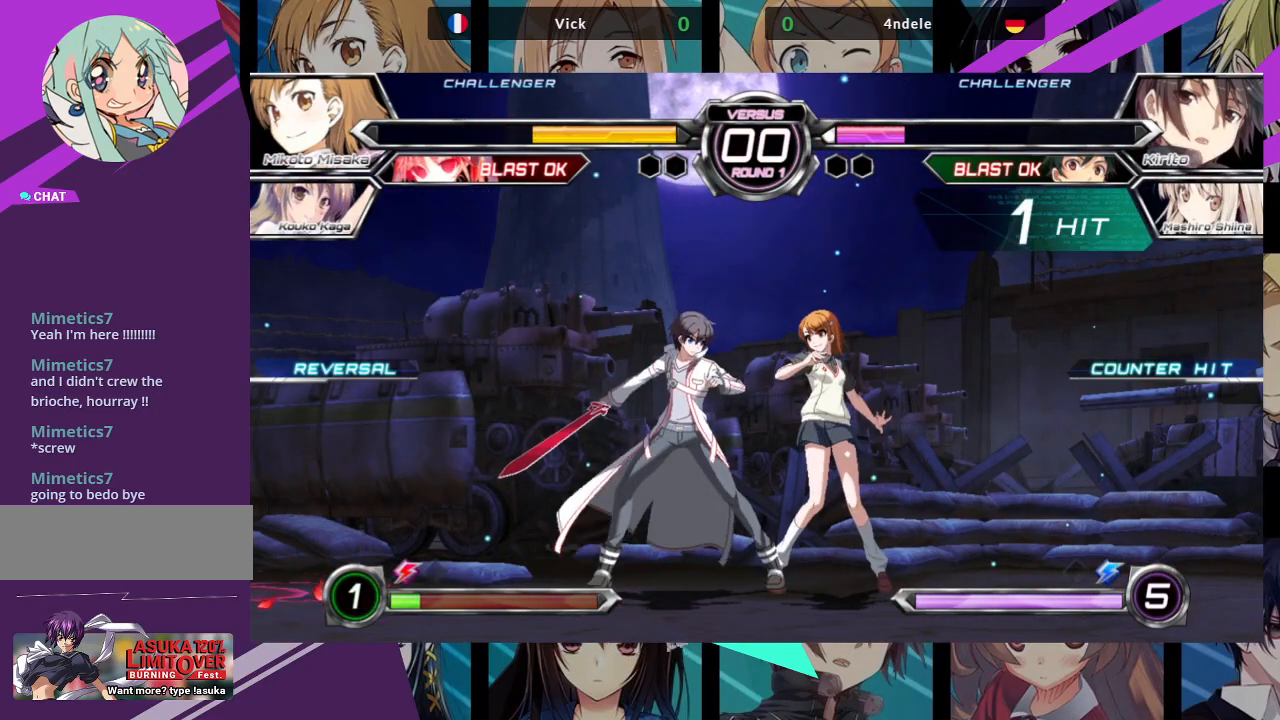
{"buttons": [], "left_stick": "center", "events": []}
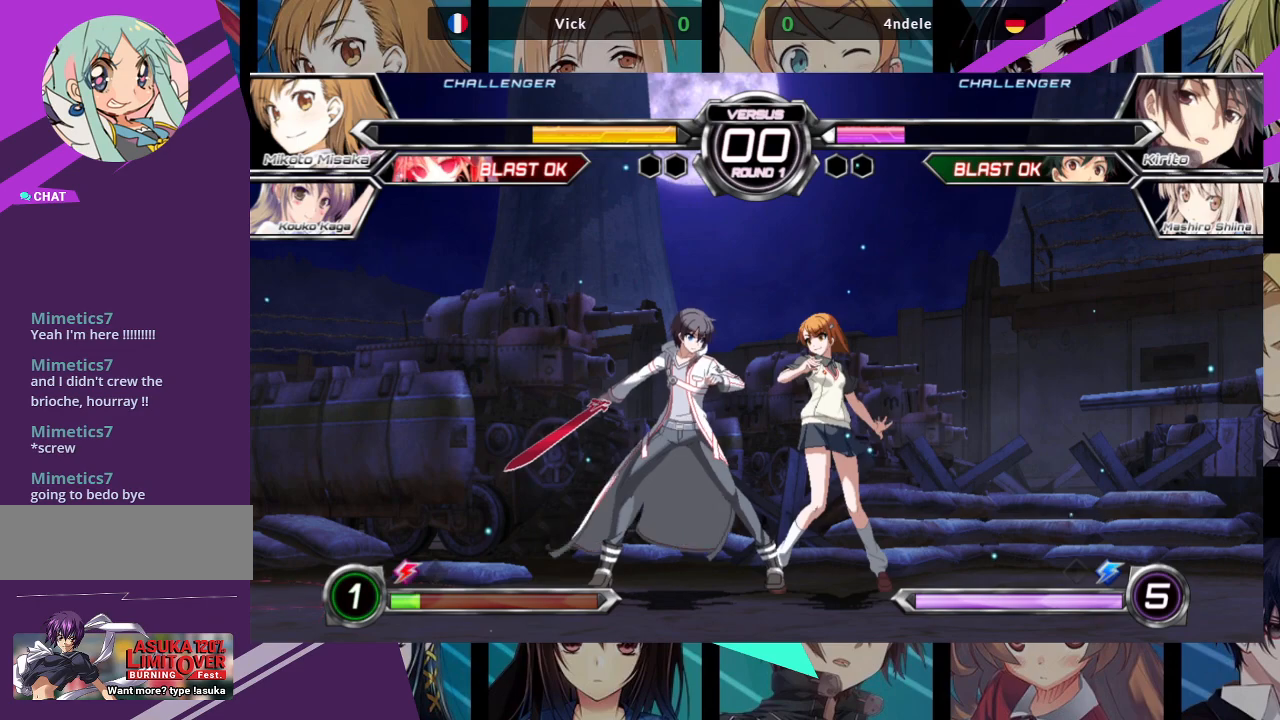
{"buttons": [], "left_stick": "center", "events": []}
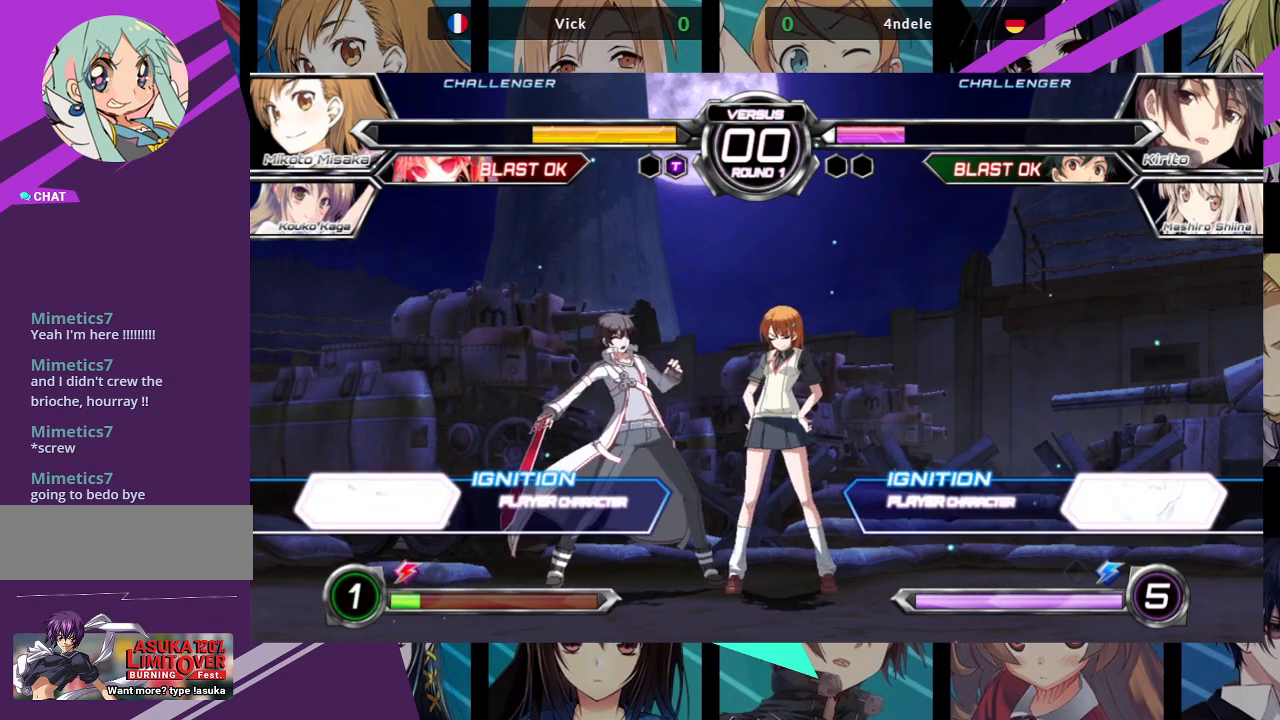
{"buttons": [], "left_stick": "center", "events": []}
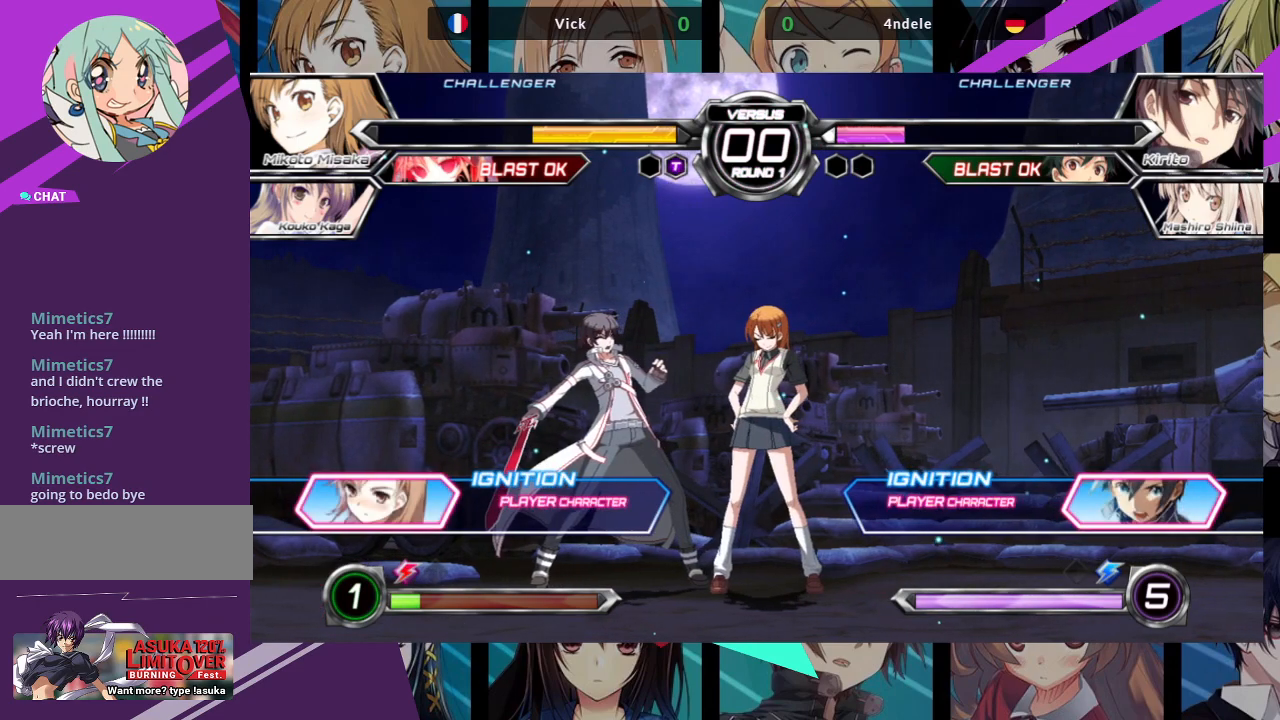
{"buttons": [], "left_stick": "center", "events": [[67, "left_stick", "right"], [167, "left_stick", "center"], [250, "left_stick", "right"], [333, "left_stick", "center"]]}
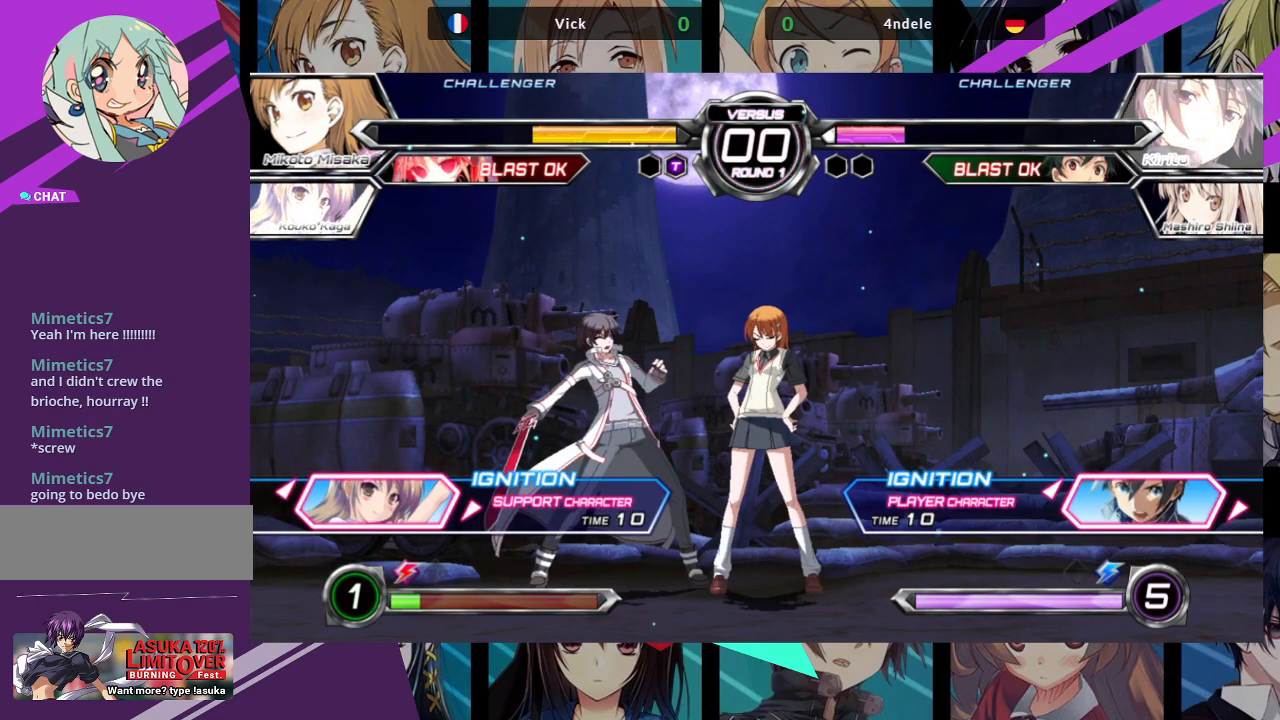
{"buttons": [], "left_stick": "center", "events": [[100, "SQUARE", "down"], [217, "SQUARE", "up"]]}
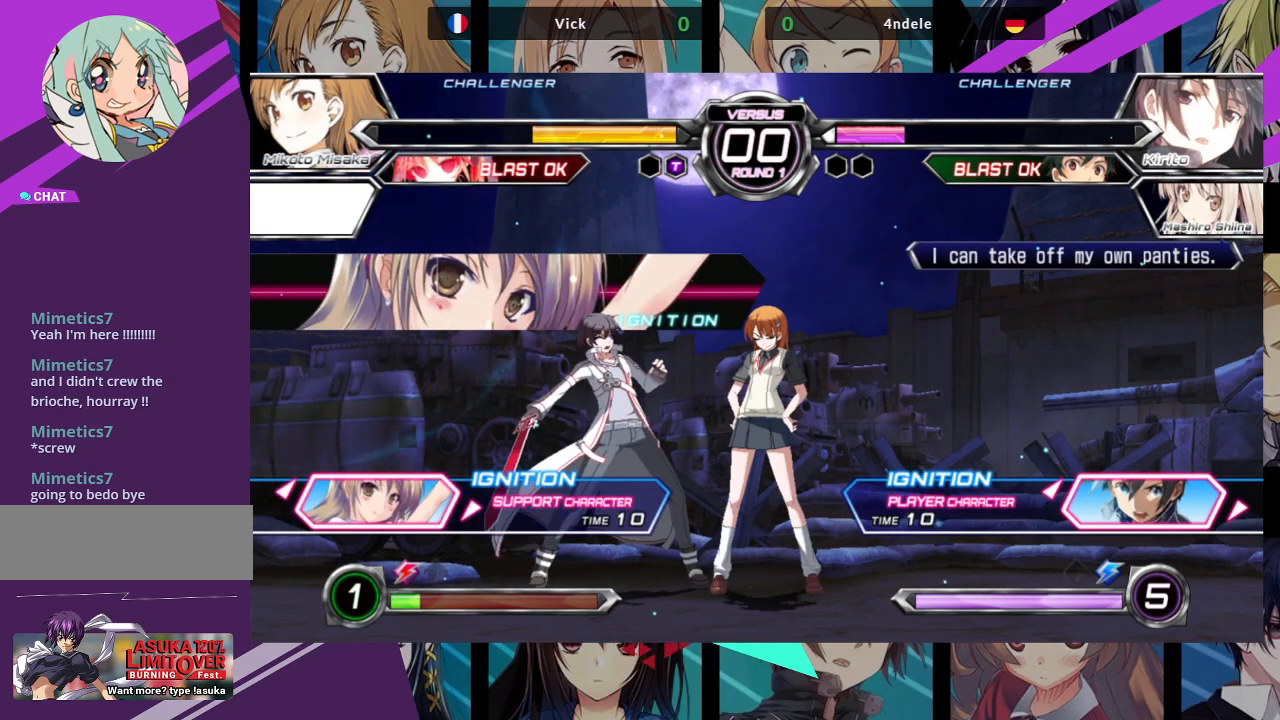
{"buttons": [], "left_stick": "center", "events": []}
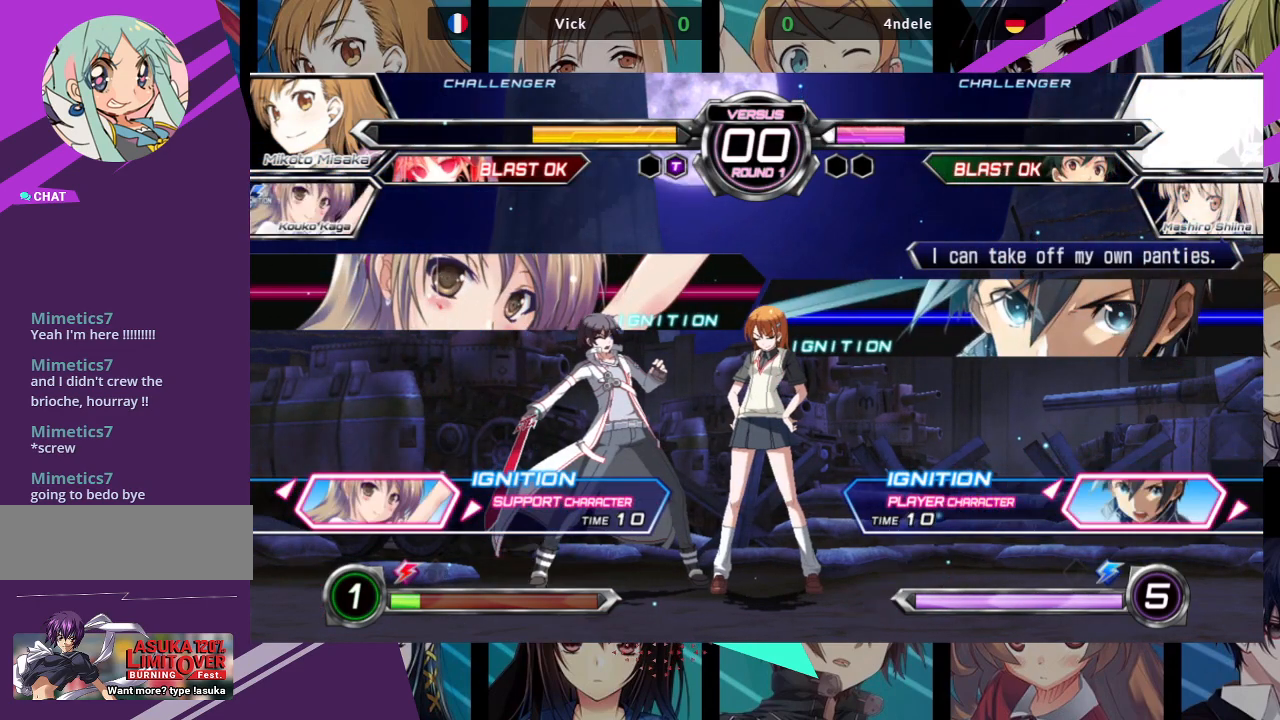
{"buttons": ["SQUARE"], "left_stick": "center", "events": [[433, "SQUARE", "down"]]}
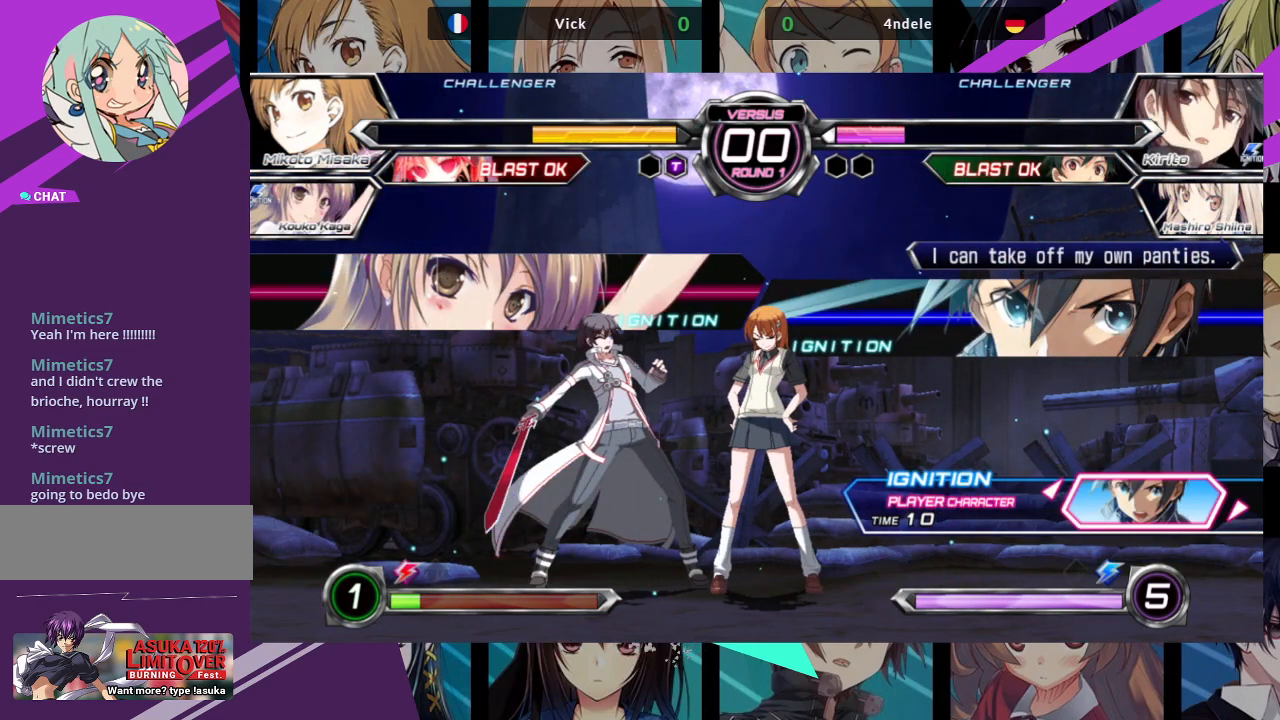
{"buttons": ["SQUARE"], "left_stick": "center", "events": [[83, "SQUARE", "up"], [467, "SQUARE", "down"]]}
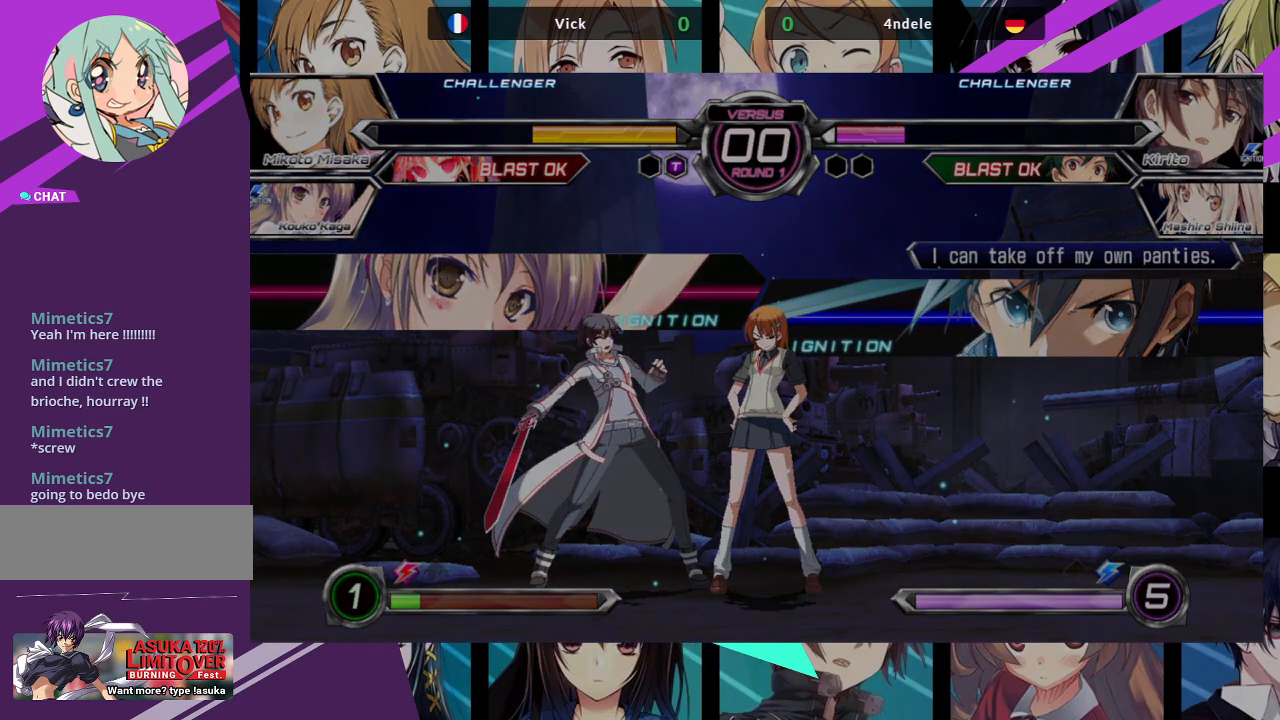
{"buttons": [], "left_stick": "center", "events": [[117, "SQUARE", "up"]]}
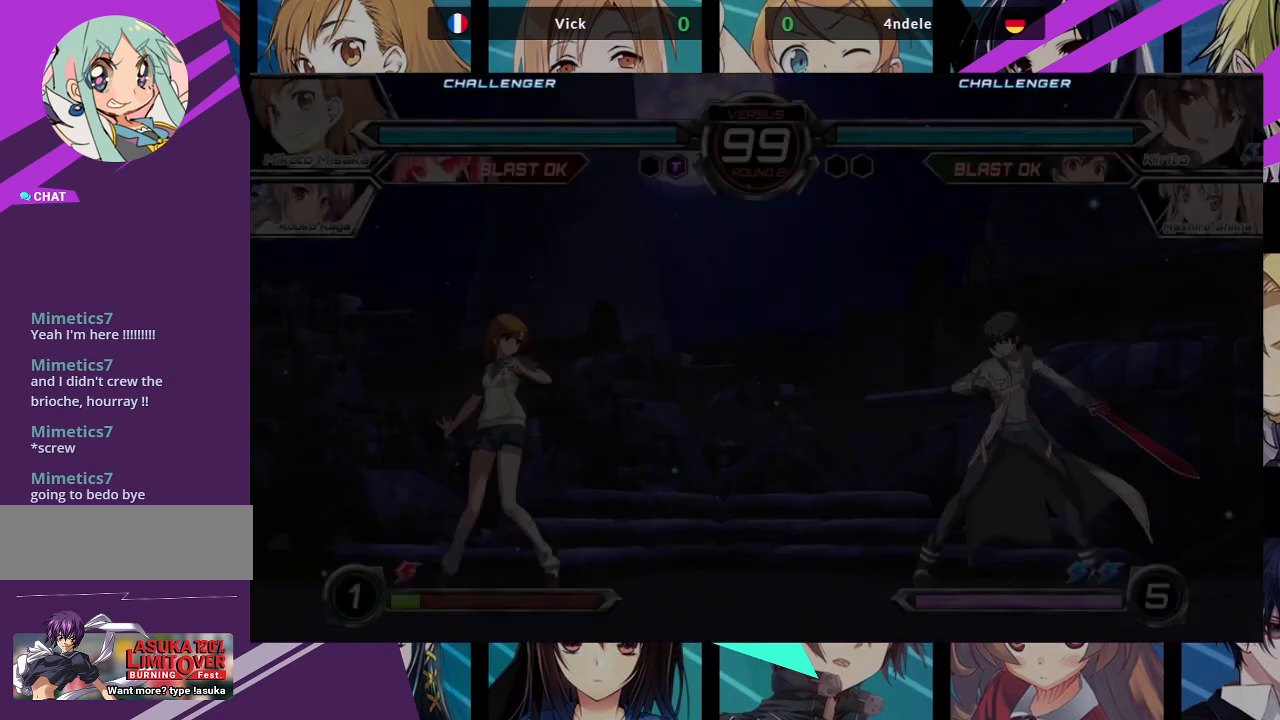
{"buttons": ["SQUARE"], "left_stick": "center", "events": [[433, "SQUARE", "down"]]}